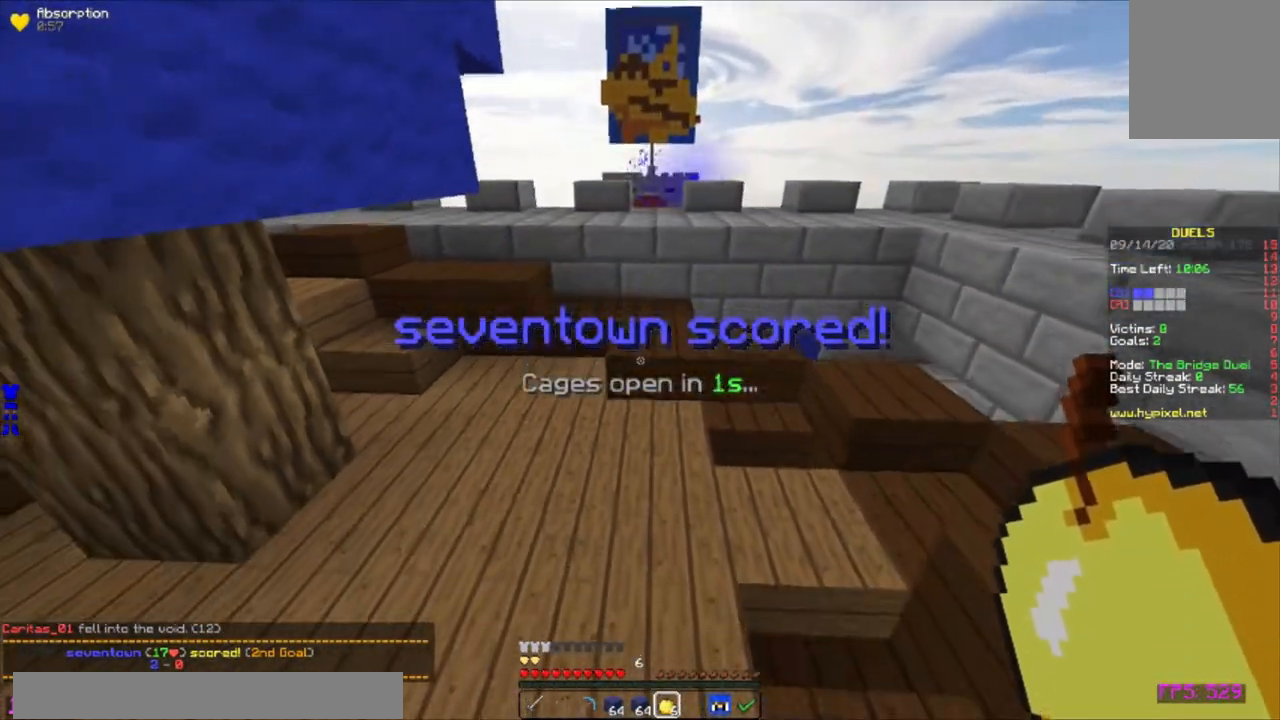
Gameplay with keyboard and mouse; each line is a JSON object with the keys and mouse buttons held at the frame after it. "events" lists presses ("down") and releases ("up") of "a", "d", "s", "w", "mouse_left" and "mouse_right" between this image and that frame as [ms after this image, input, new state], when the widget could be followed in between. "mouse_left", "mouse_right" = the "left", "right" buttons of the "mouse" list. No other keys are recorded. Fast repeated clicks can show as one long hold. Mouse movement is not recorded.
{"keys": ["w"], "mouse": [], "events": [[250, "w", "down"]]}
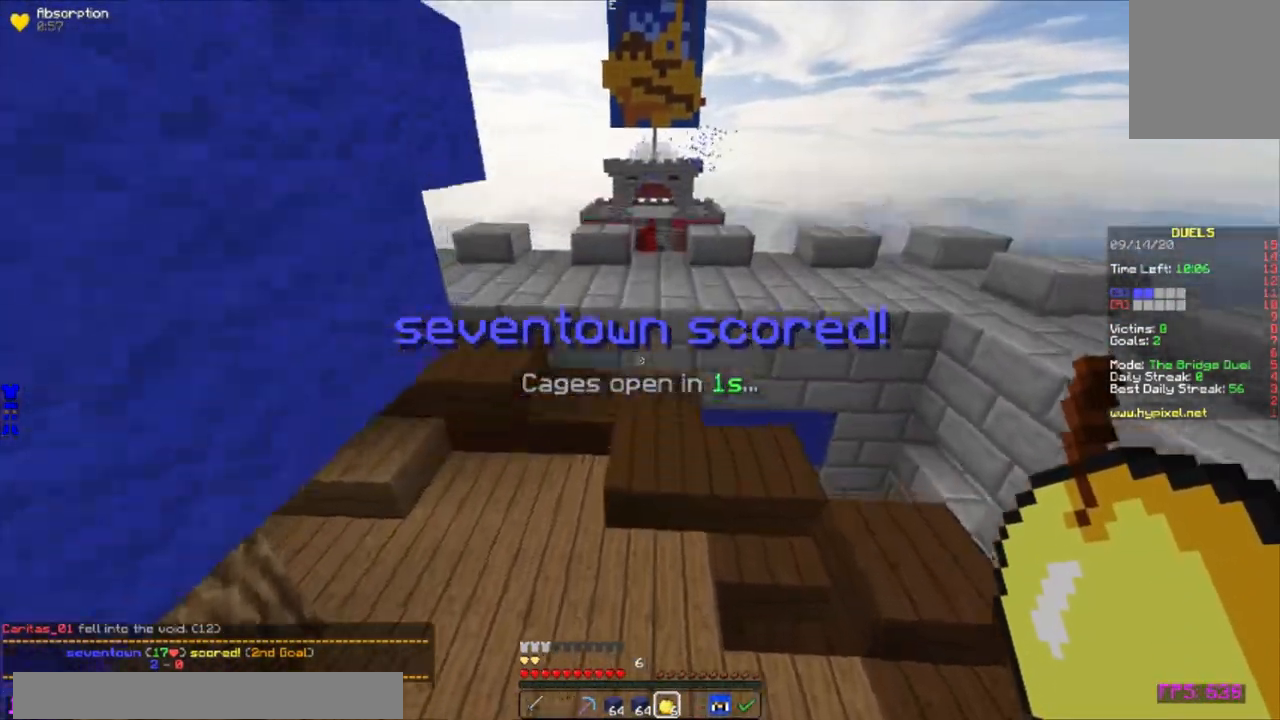
{"keys": ["a", "w"], "mouse": [], "events": [[133, "a", "down"]]}
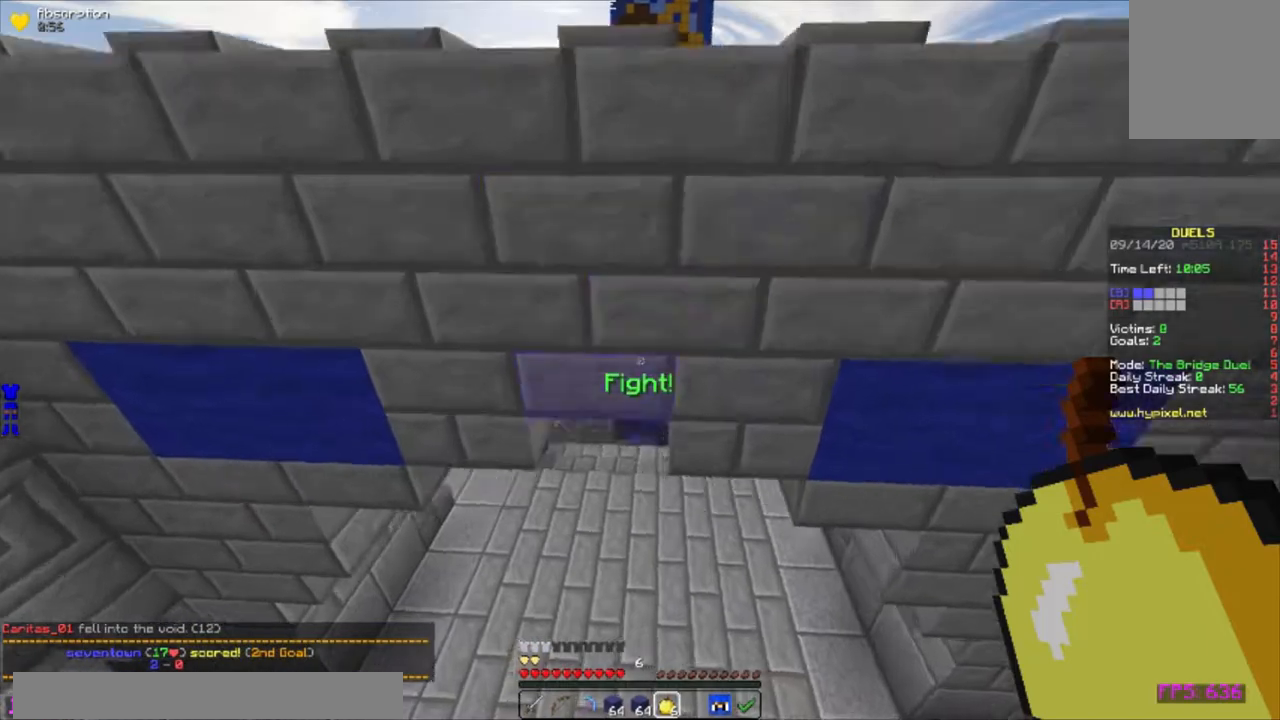
{"keys": ["w"], "mouse": [], "events": [[400, "a", "up"]]}
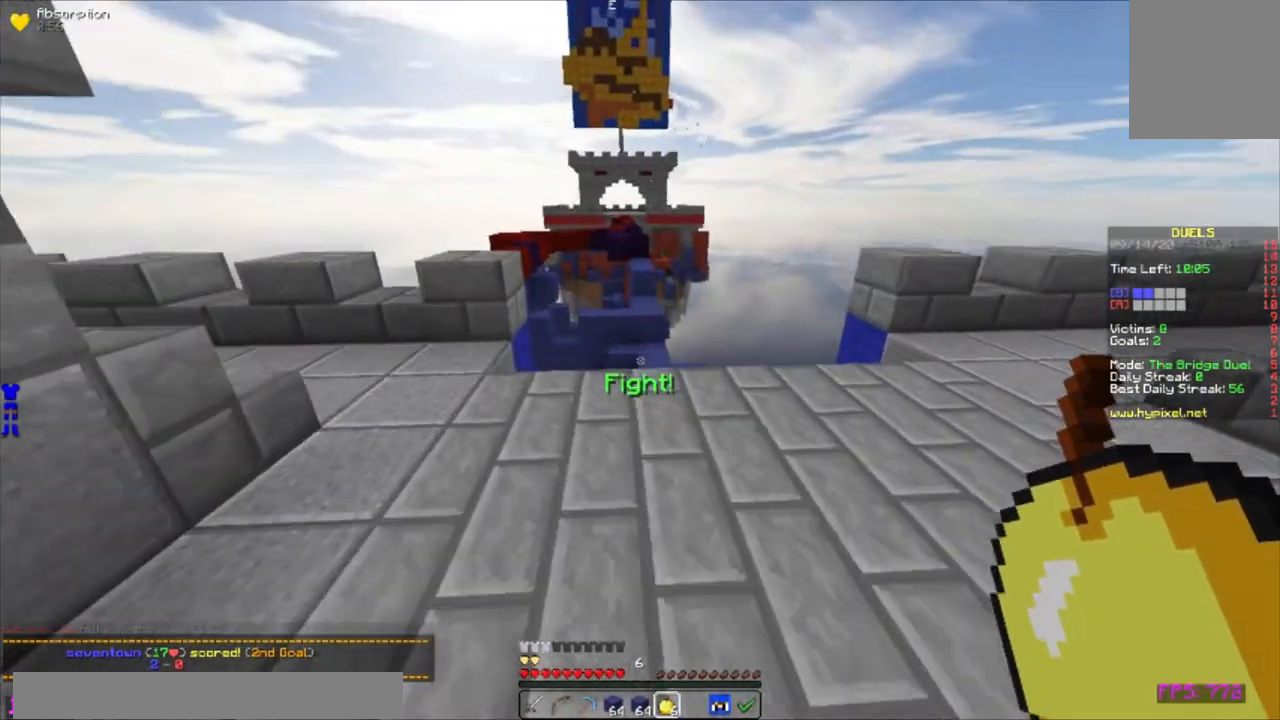
{"keys": ["w"], "mouse": [], "events": []}
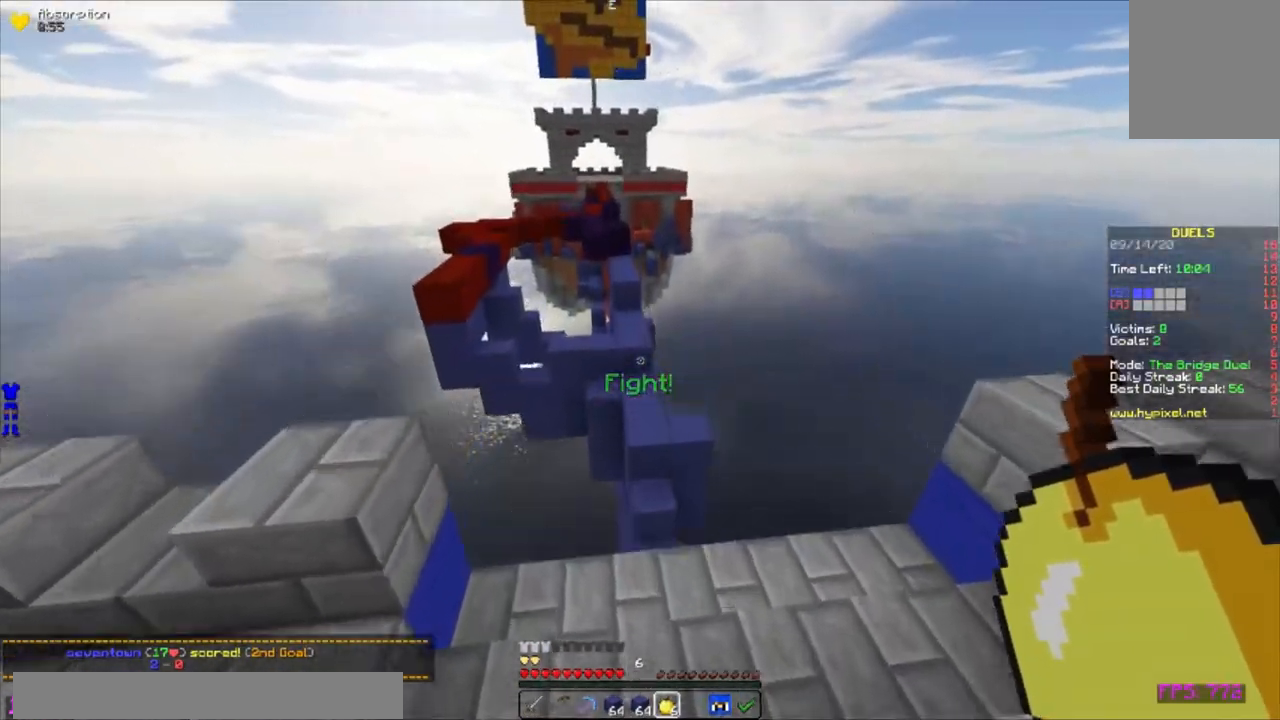
{"keys": ["w"], "mouse": [], "events": []}
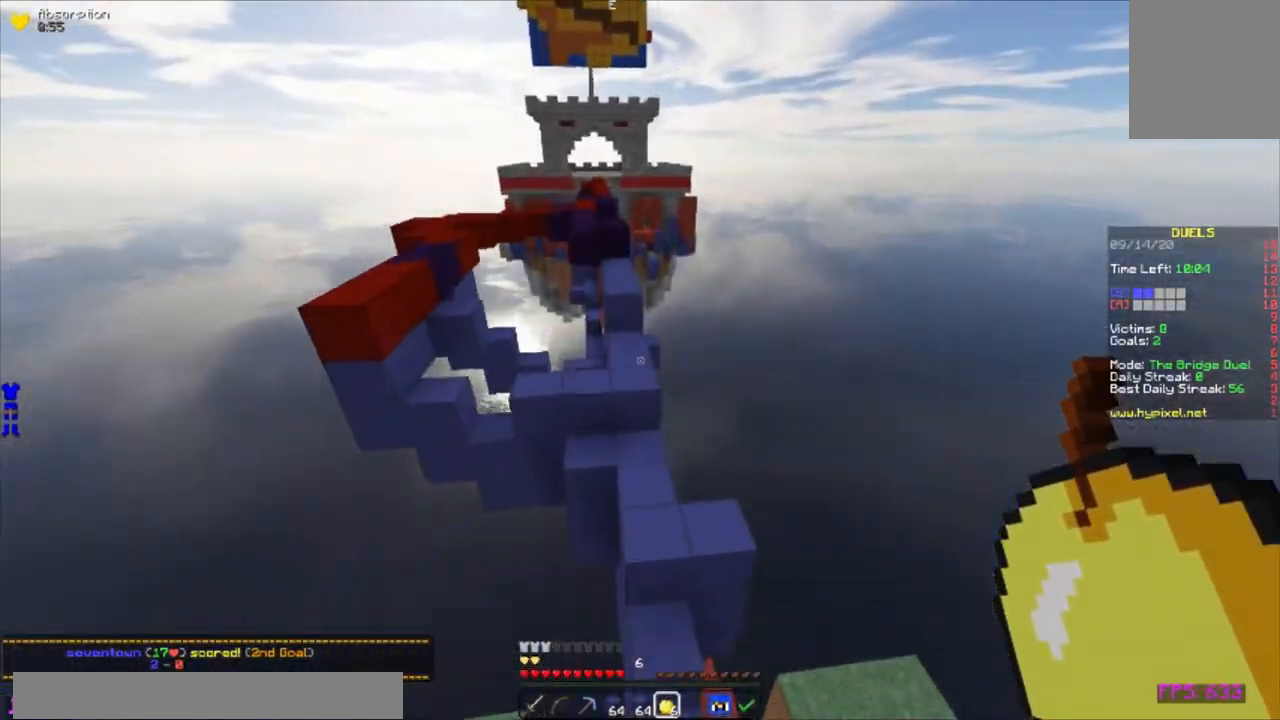
{"keys": ["w"], "mouse": [], "events": []}
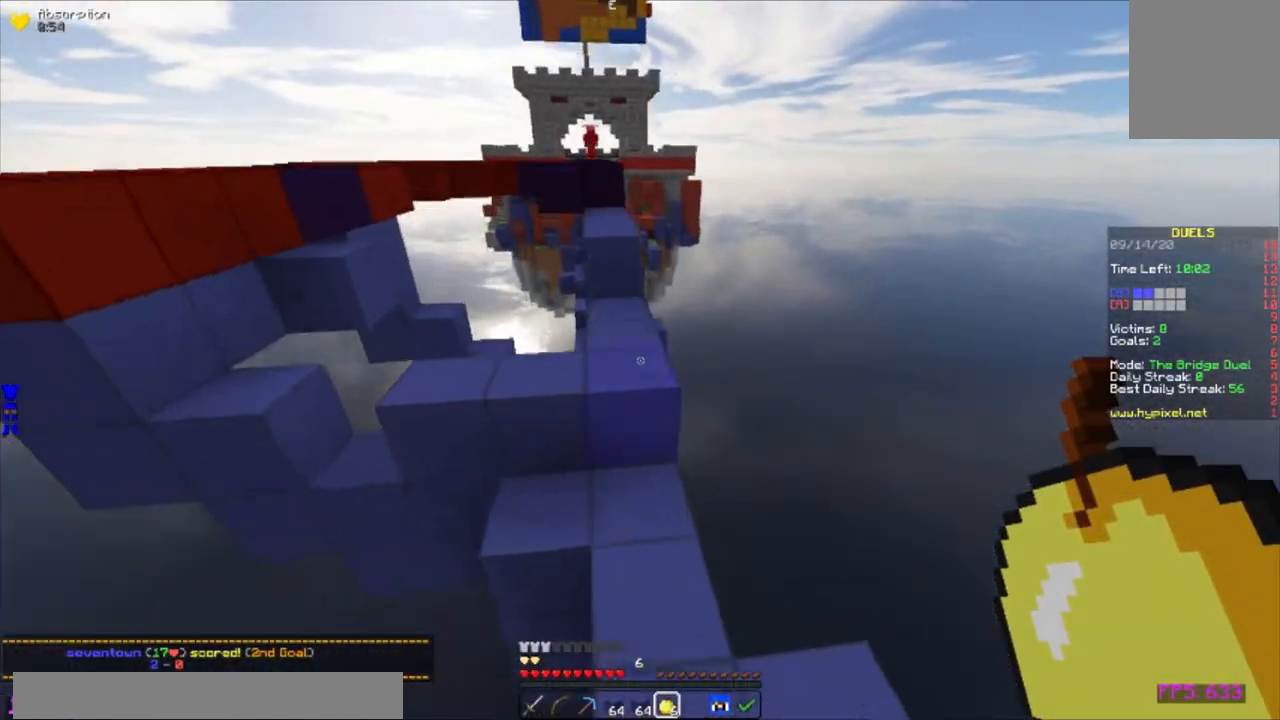
{"keys": ["w"], "mouse": [], "events": []}
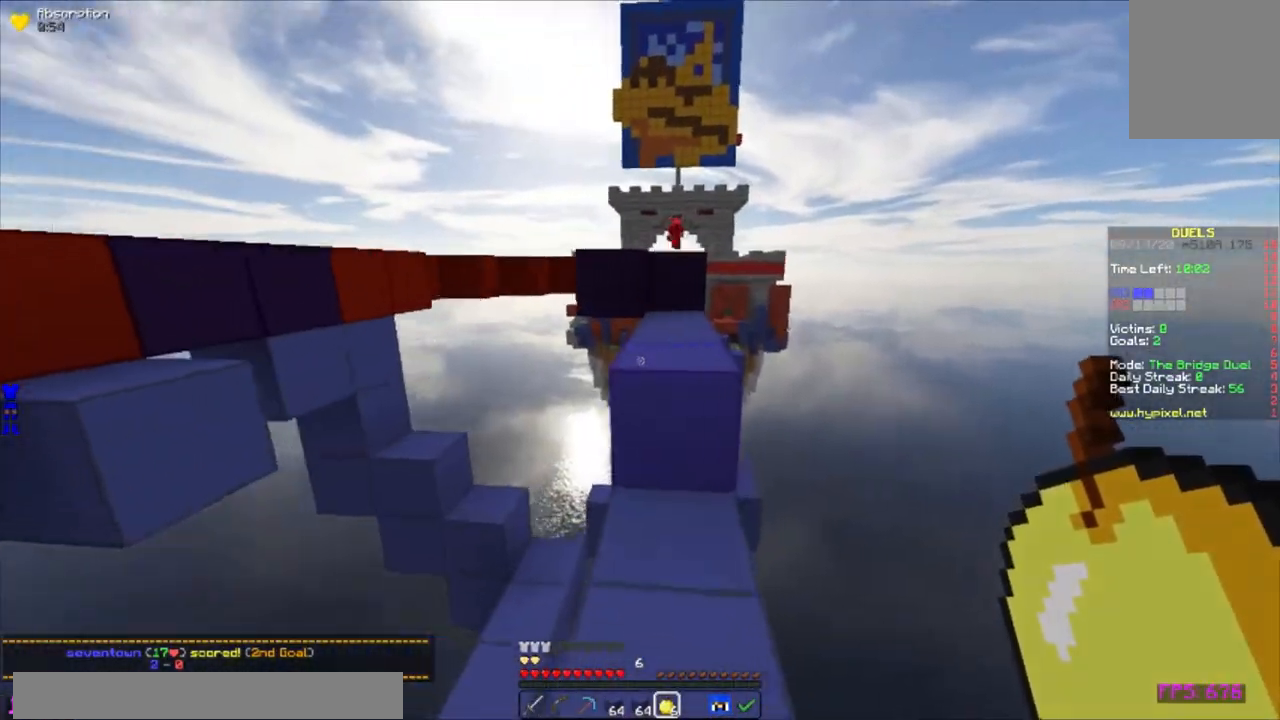
{"keys": ["w"], "mouse": [], "events": []}
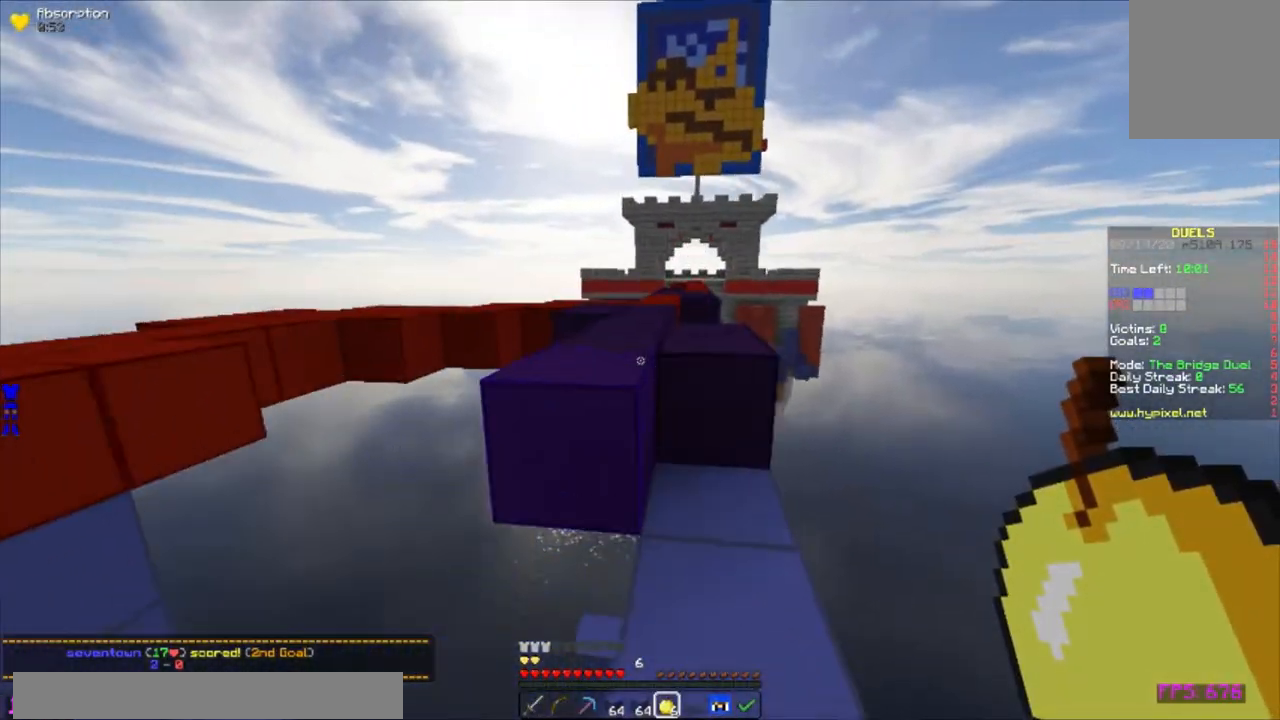
{"keys": ["w"], "mouse": [], "events": []}
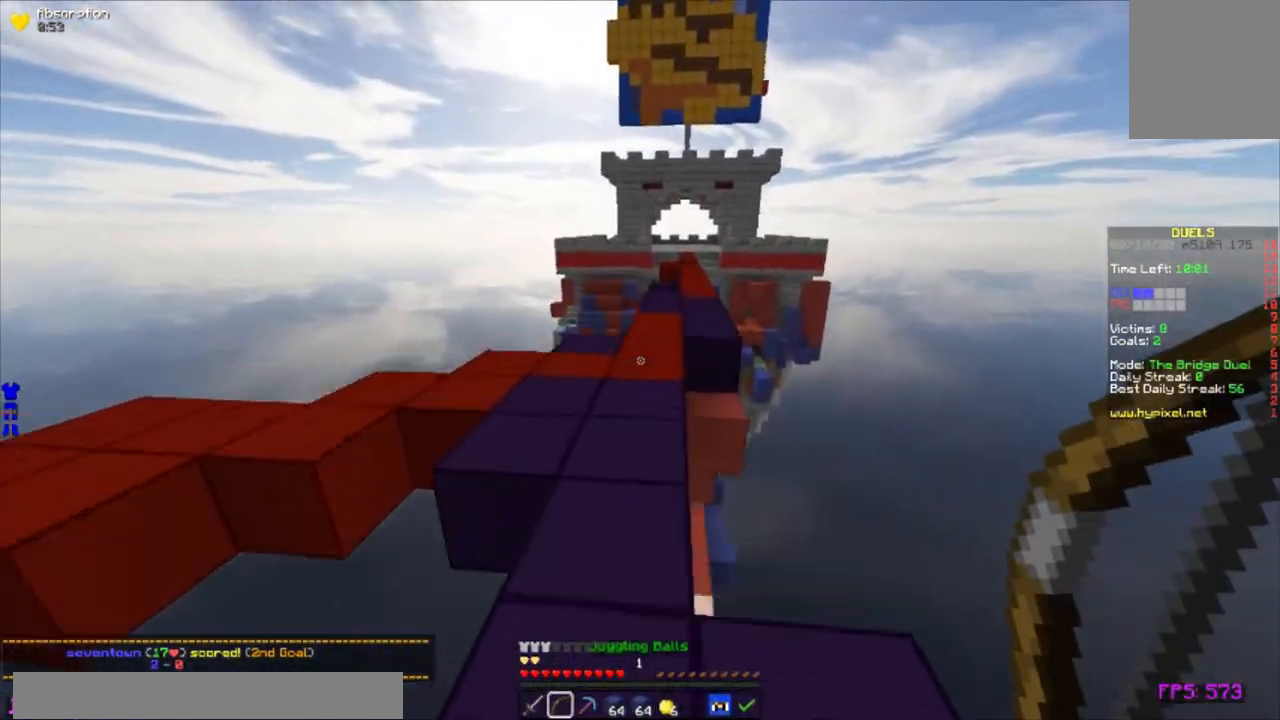
{"keys": ["w"], "mouse": [], "events": []}
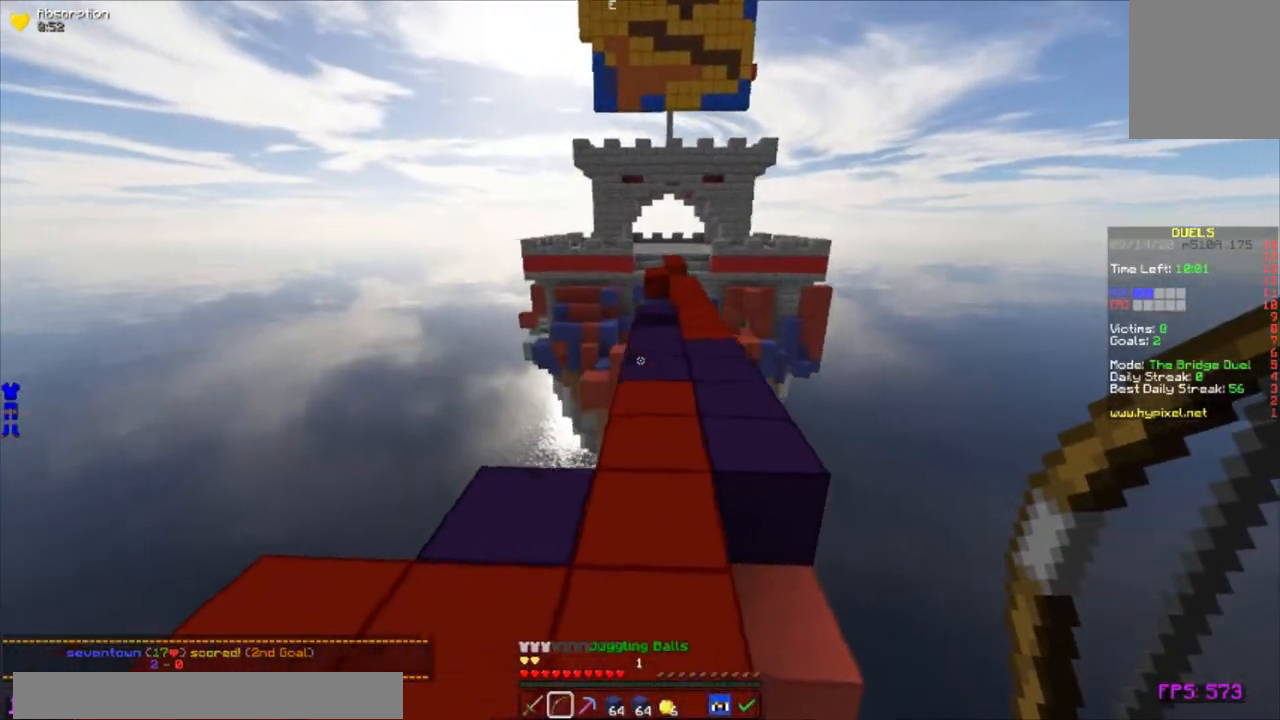
{"keys": ["w"], "mouse": [], "events": []}
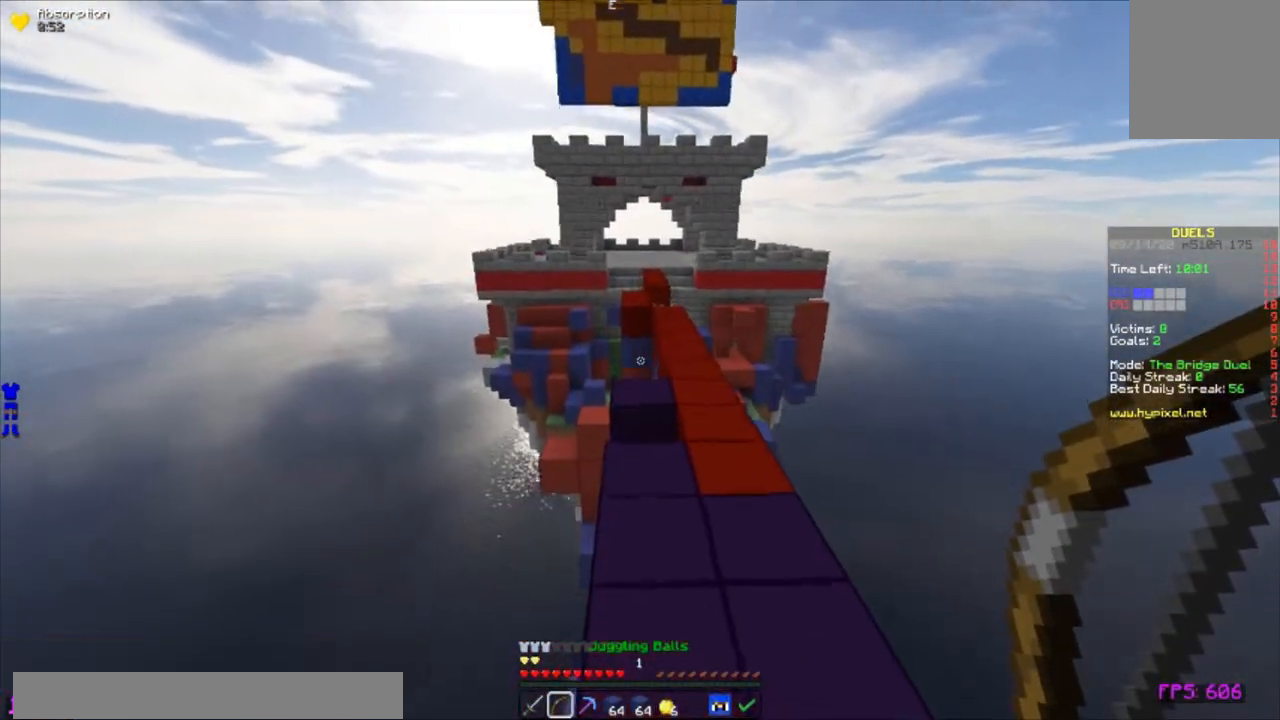
{"keys": ["w"], "mouse": [], "events": []}
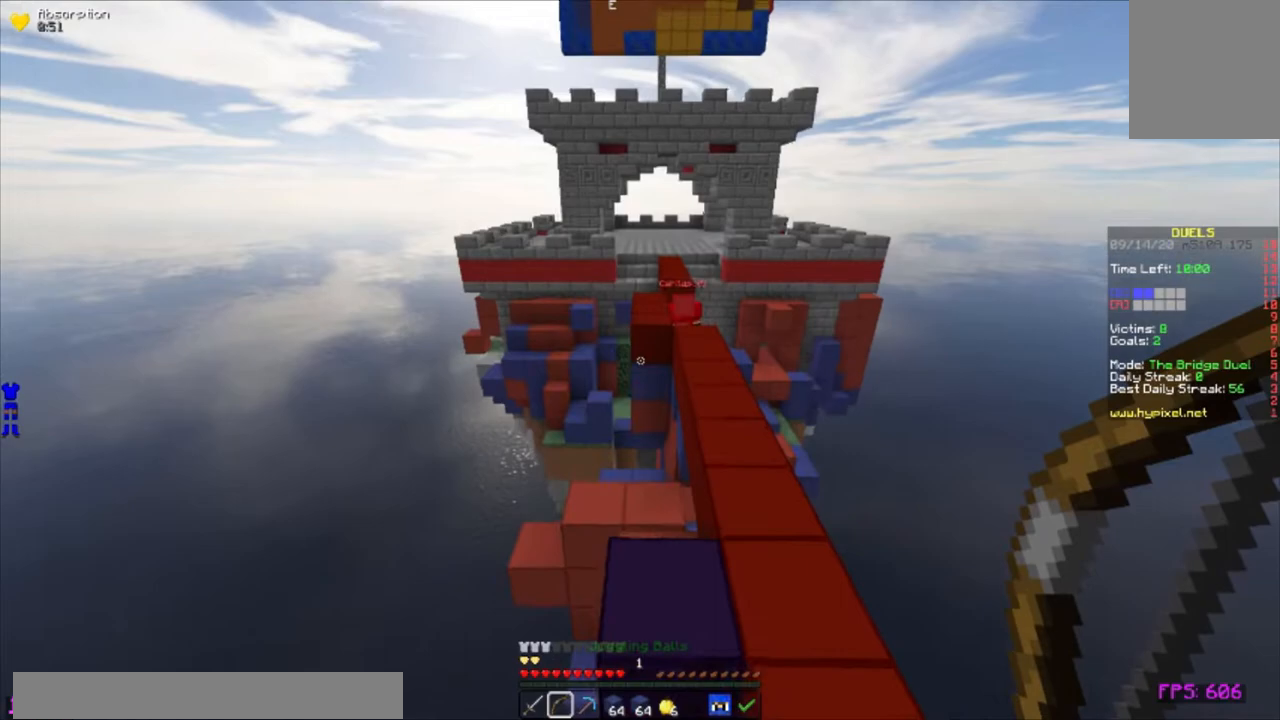
{"keys": ["w"], "mouse": [], "events": []}
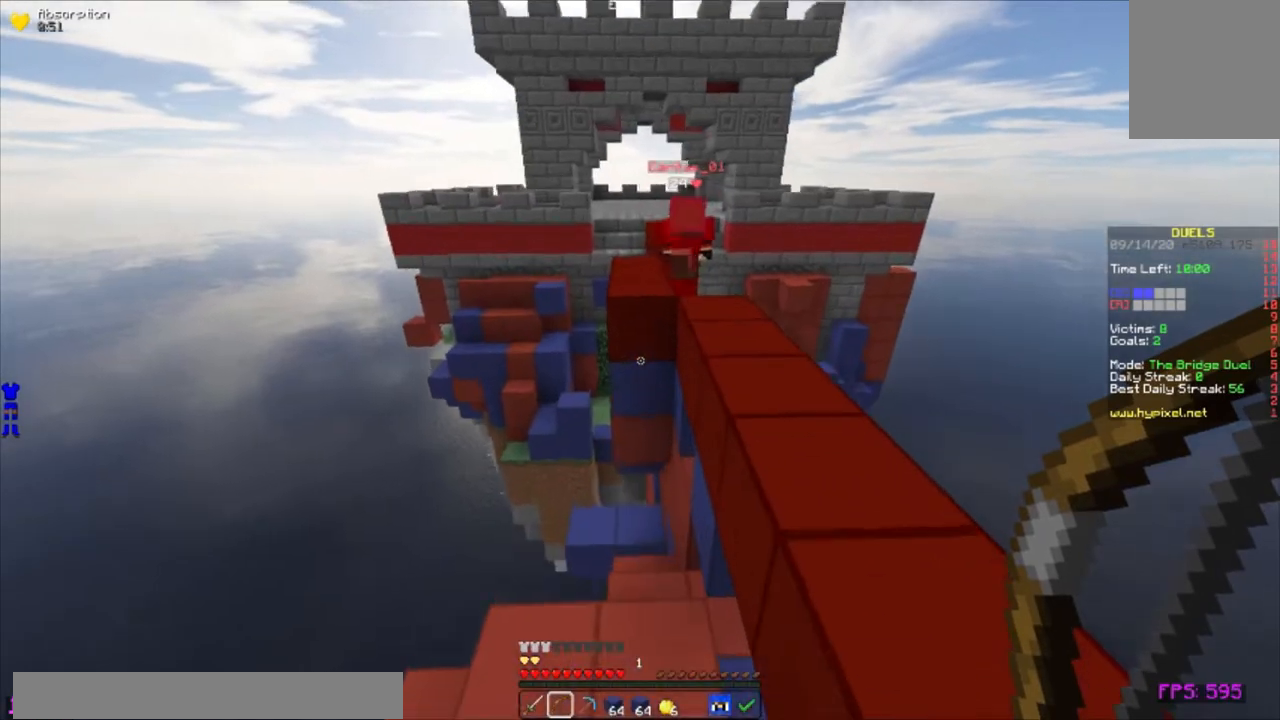
{"keys": ["d", "w"], "mouse": ["right"], "events": [[100, "a", "down"], [133, "mouse_right", "down"], [200, "mouse_right", "up"], [250, "mouse_right", "down"], [283, "mouse_right", "up"], [300, "a", "up"], [333, "mouse_right", "down"], [367, "mouse_right", "up"], [400, "mouse_right", "down"], [450, "mouse_right", "up"], [500, "d", "down"], [500, "mouse_right", "down"]]}
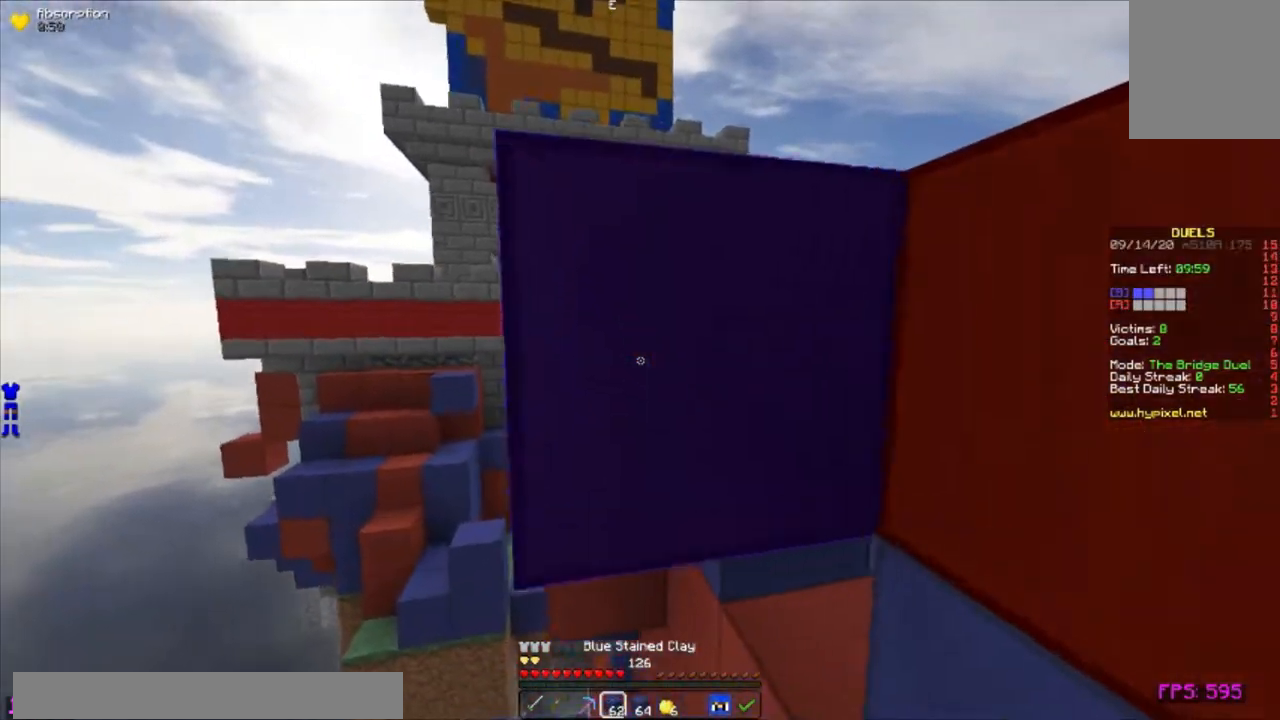
{"keys": ["w"], "mouse": [], "events": [[50, "mouse_right", "up"], [133, "d", "up"], [383, "a", "down"], [450, "a", "up"]]}
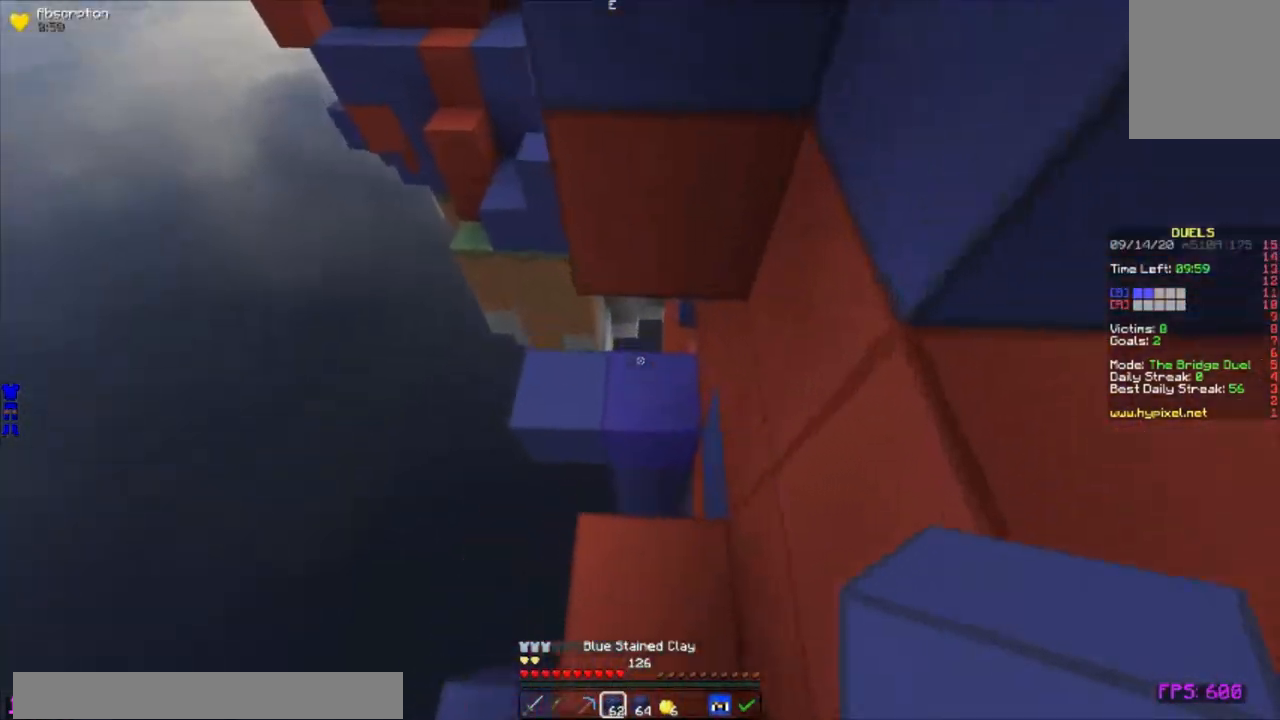
{"keys": ["w"], "mouse": [], "events": []}
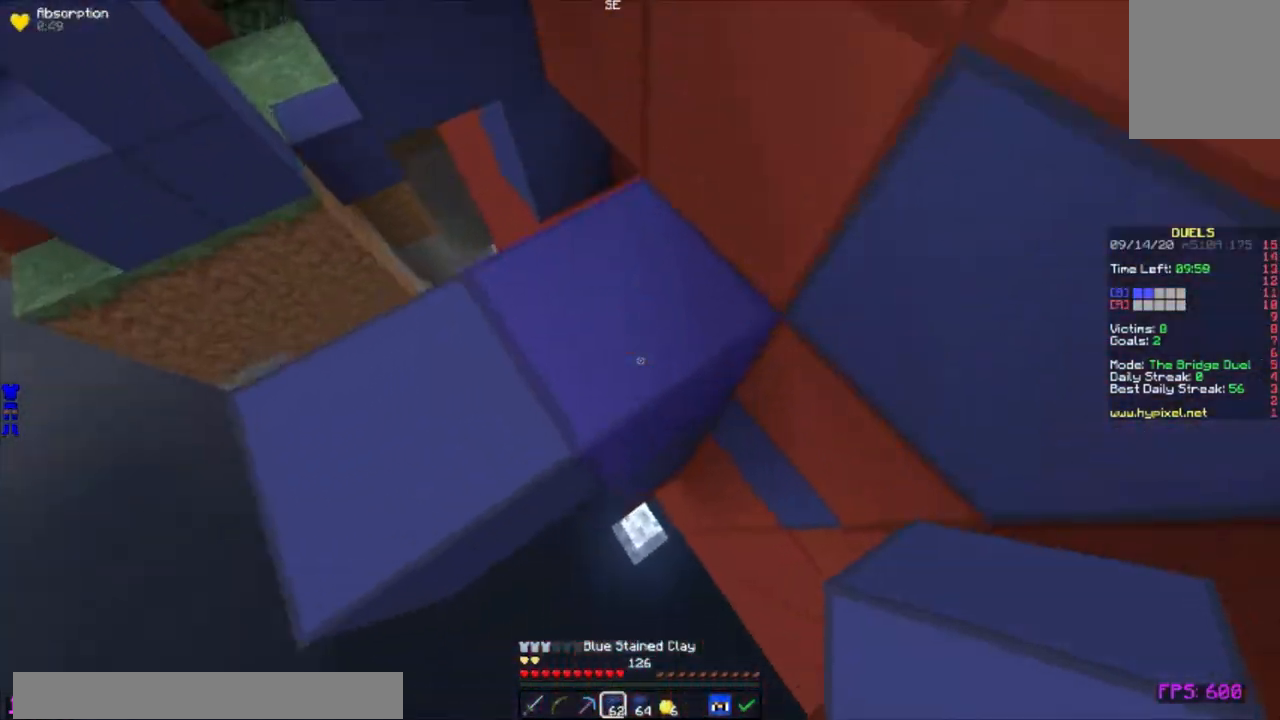
{"keys": ["w"], "mouse": [], "events": [[50, "a", "down"], [117, "w", "up"], [183, "a", "up"], [300, "w", "down"], [317, "mouse_right", "down"], [367, "mouse_right", "up"], [450, "mouse_right", "down"], [483, "mouse_right", "up"]]}
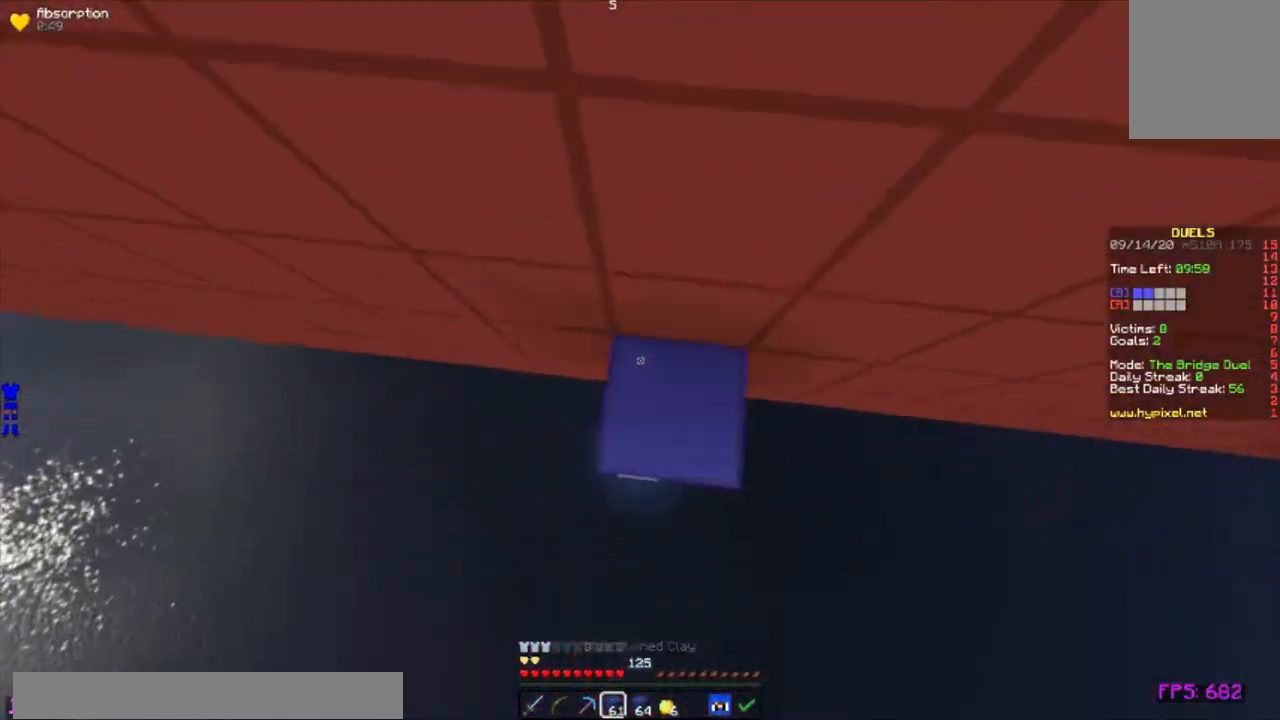
{"keys": ["s"], "mouse": [], "events": [[33, "mouse_right", "down"], [83, "mouse_right", "up"], [117, "w", "up"], [350, "s", "down"]]}
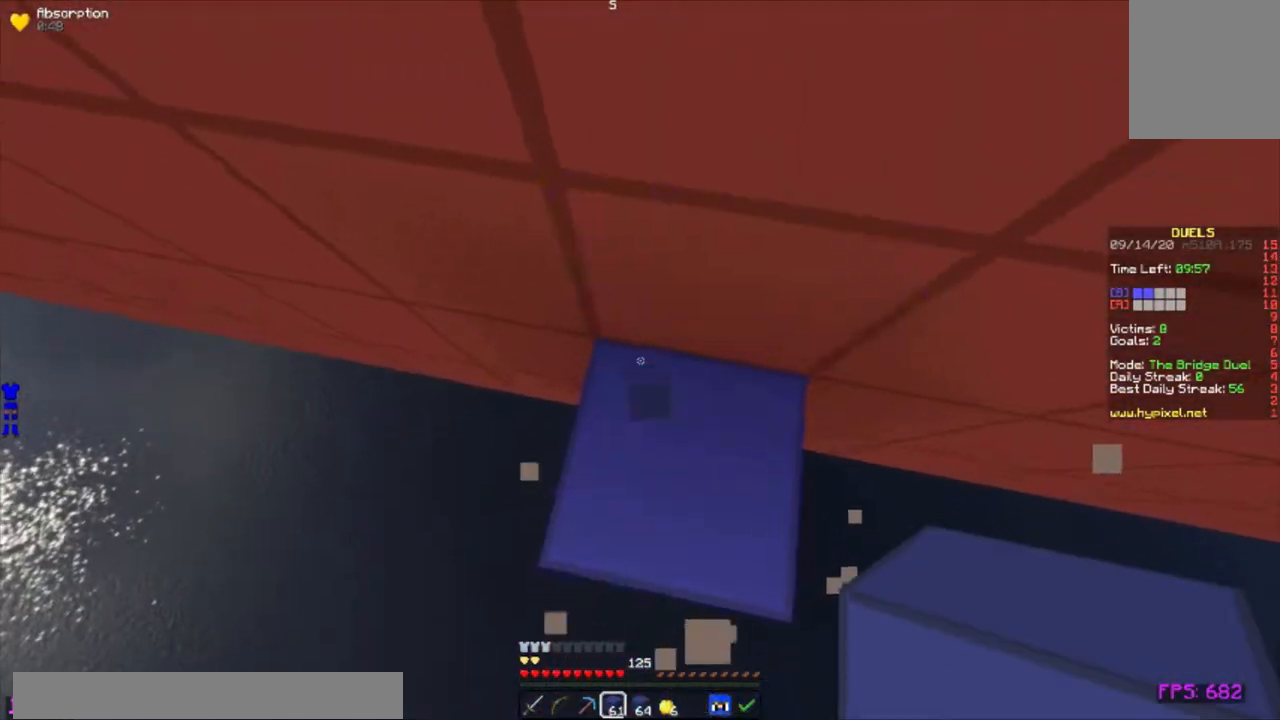
{"keys": ["s"], "mouse": ["right"], "events": [[167, "mouse_right", "down"], [200, "mouse_right", "up"], [233, "mouse_right", "down"], [233, "s", "up"], [267, "a", "down"], [267, "mouse_right", "up"], [317, "a", "up"], [317, "mouse_right", "down"], [367, "mouse_right", "up"], [417, "mouse_right", "down"], [417, "s", "down"], [467, "mouse_right", "up"], [500, "mouse_right", "down"]]}
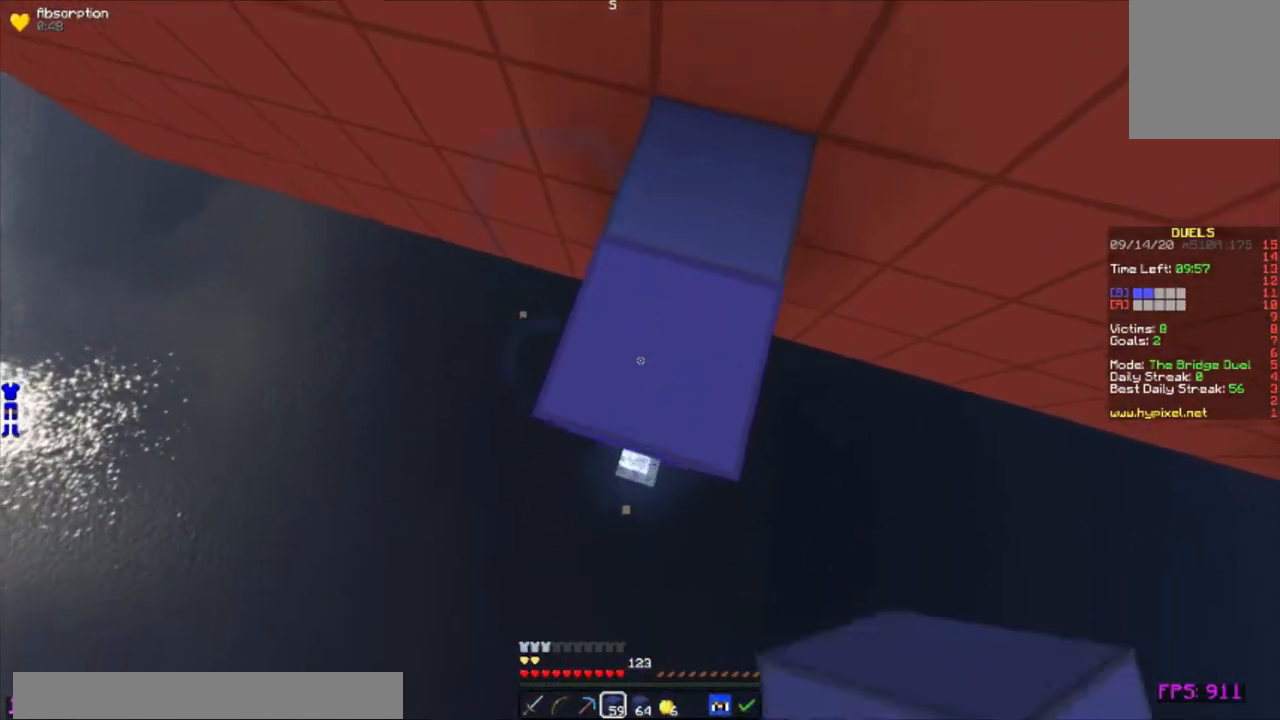
{"keys": ["s"], "mouse": ["right"], "events": [[50, "mouse_right", "up"], [100, "mouse_right", "down"], [133, "a", "down"], [150, "mouse_right", "up"], [200, "mouse_right", "down"], [200, "s", "up"], [233, "a", "up"], [233, "mouse_right", "up"], [267, "mouse_right", "down"], [333, "mouse_right", "up"], [367, "mouse_right", "down"], [400, "s", "down"], [417, "mouse_right", "up"], [467, "mouse_right", "down"]]}
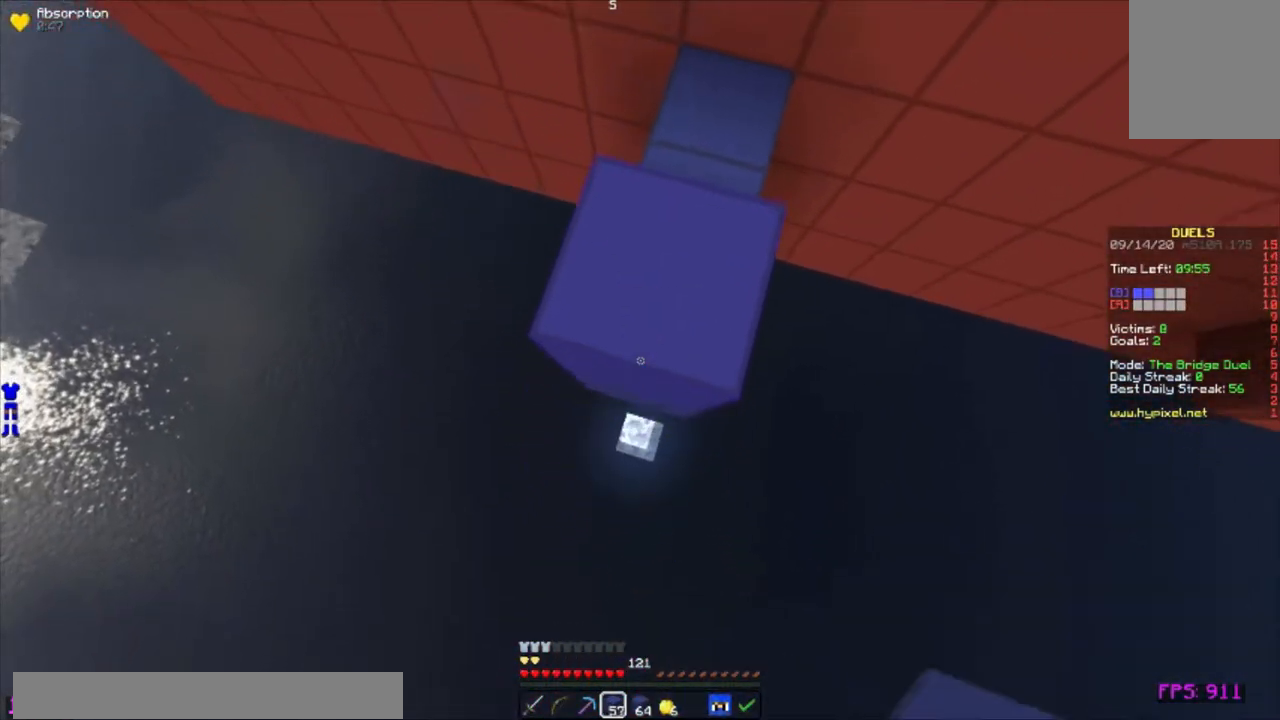
{"keys": ["a", "s"], "mouse": [], "events": [[17, "mouse_right", "up"], [50, "mouse_right", "down"], [100, "a", "down"], [117, "mouse_right", "up"], [133, "mouse_right", "down"], [150, "s", "up"], [183, "a", "up"], [217, "mouse_right", "up"], [250, "mouse_right", "down"], [300, "mouse_right", "up"], [350, "mouse_right", "down"], [367, "s", "down"], [400, "mouse_right", "up"], [433, "a", "down"], [450, "mouse_right", "down"], [500, "mouse_right", "up"]]}
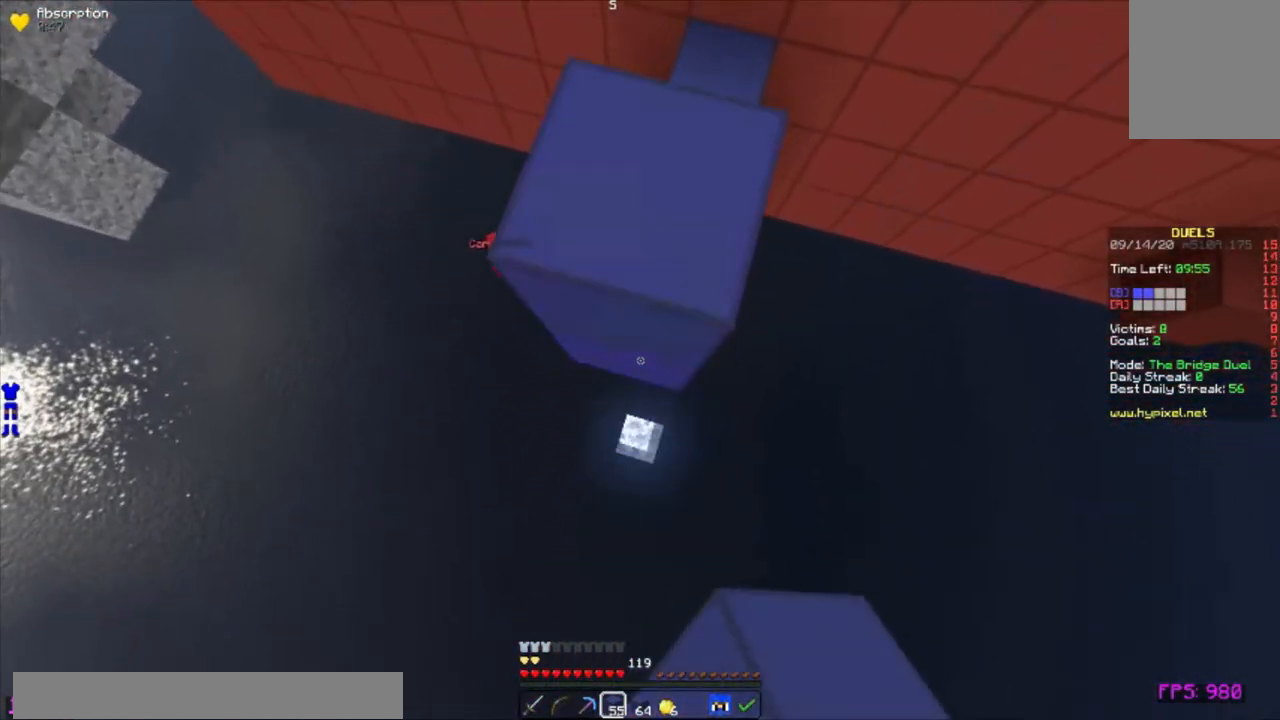
{"keys": ["w"], "mouse": [], "events": [[50, "mouse_right", "down"], [83, "a", "up"], [83, "mouse_right", "up"], [117, "s", "up"], [133, "mouse_right", "down"], [183, "mouse_right", "up"], [233, "mouse_right", "down"], [267, "mouse_right", "up"], [283, "w", "down"], [317, "mouse_right", "down"], [367, "mouse_right", "up"]]}
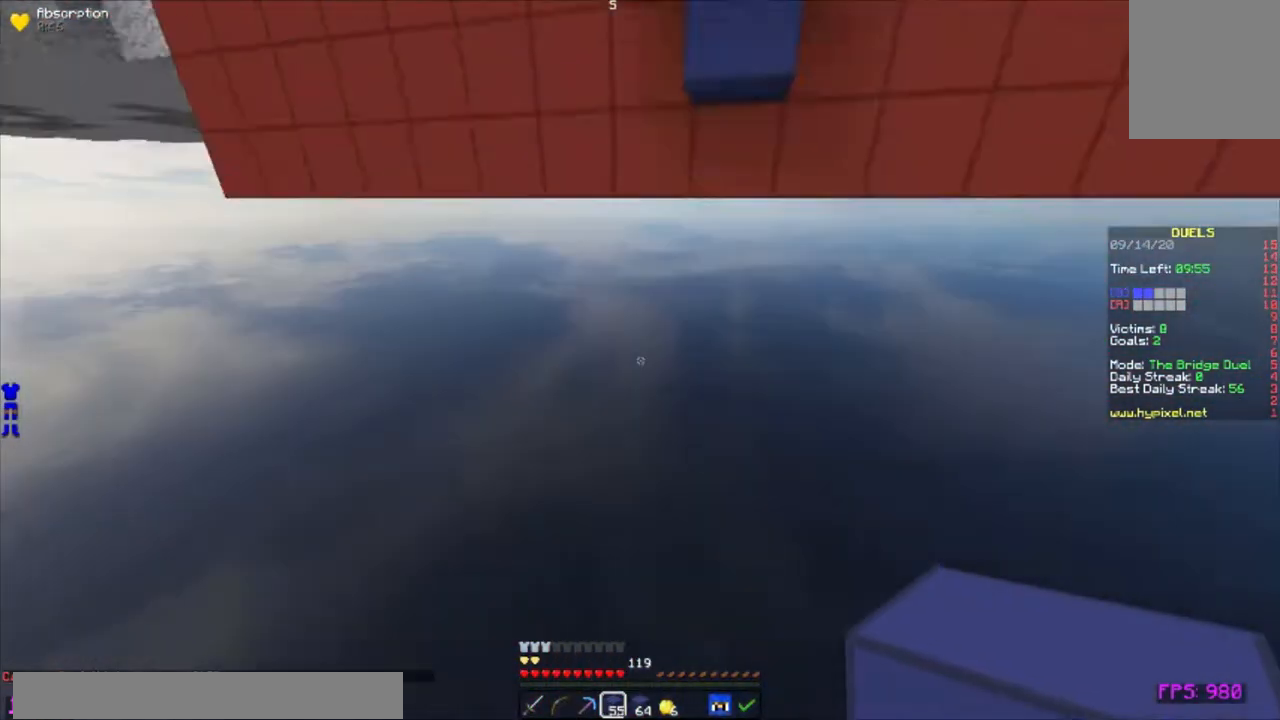
{"keys": ["w"], "mouse": [], "events": []}
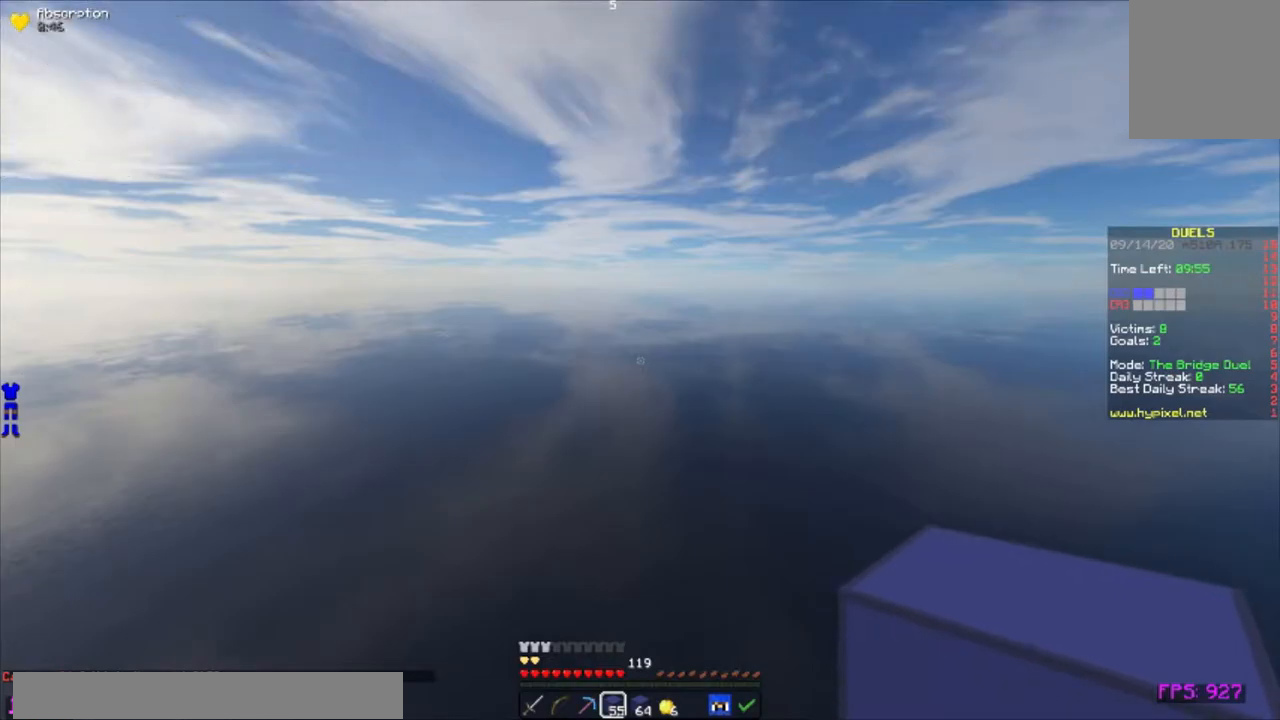
{"keys": ["w"], "mouse": [], "events": []}
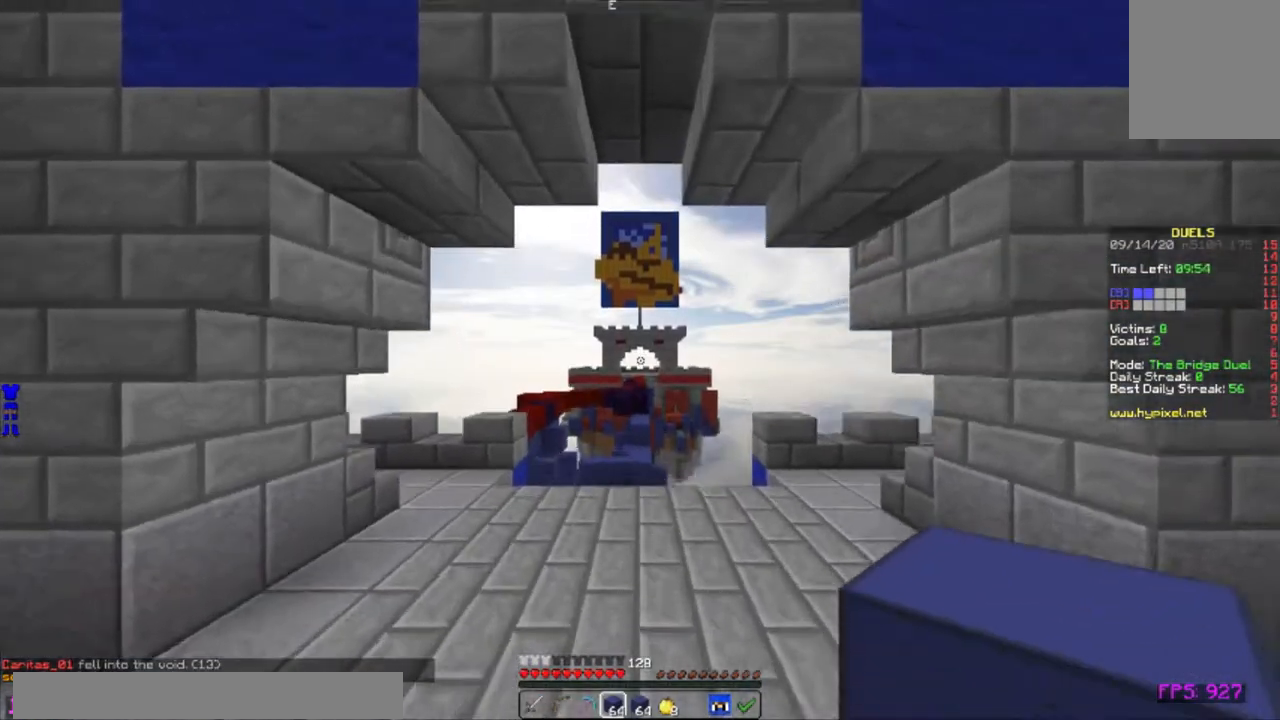
{"keys": ["w"], "mouse": [], "events": []}
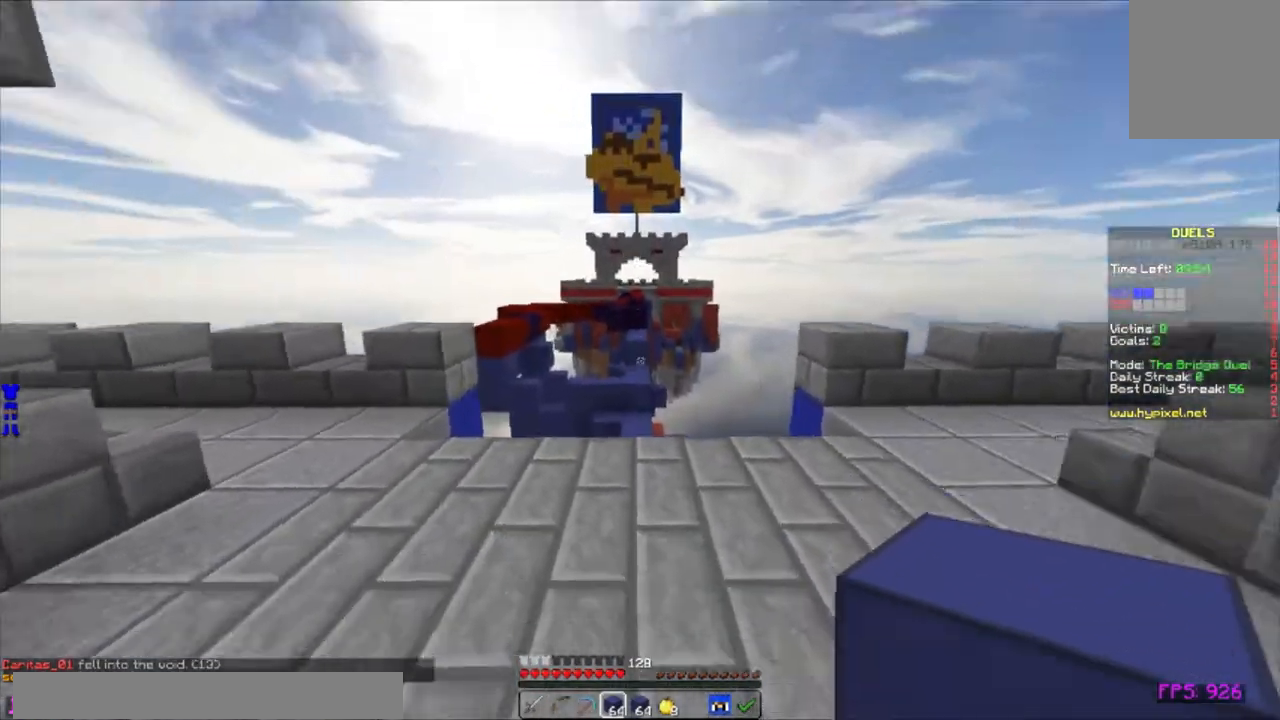
{"keys": ["w"], "mouse": [], "events": []}
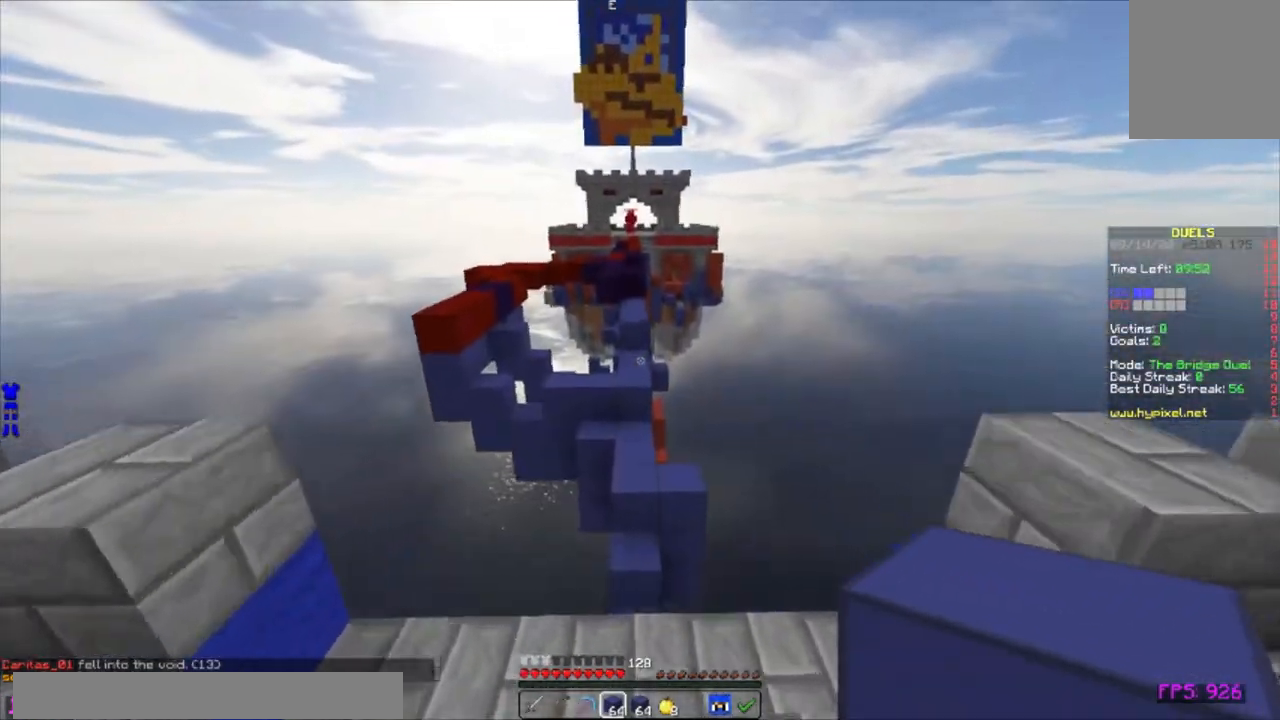
{"keys": ["w"], "mouse": [], "events": []}
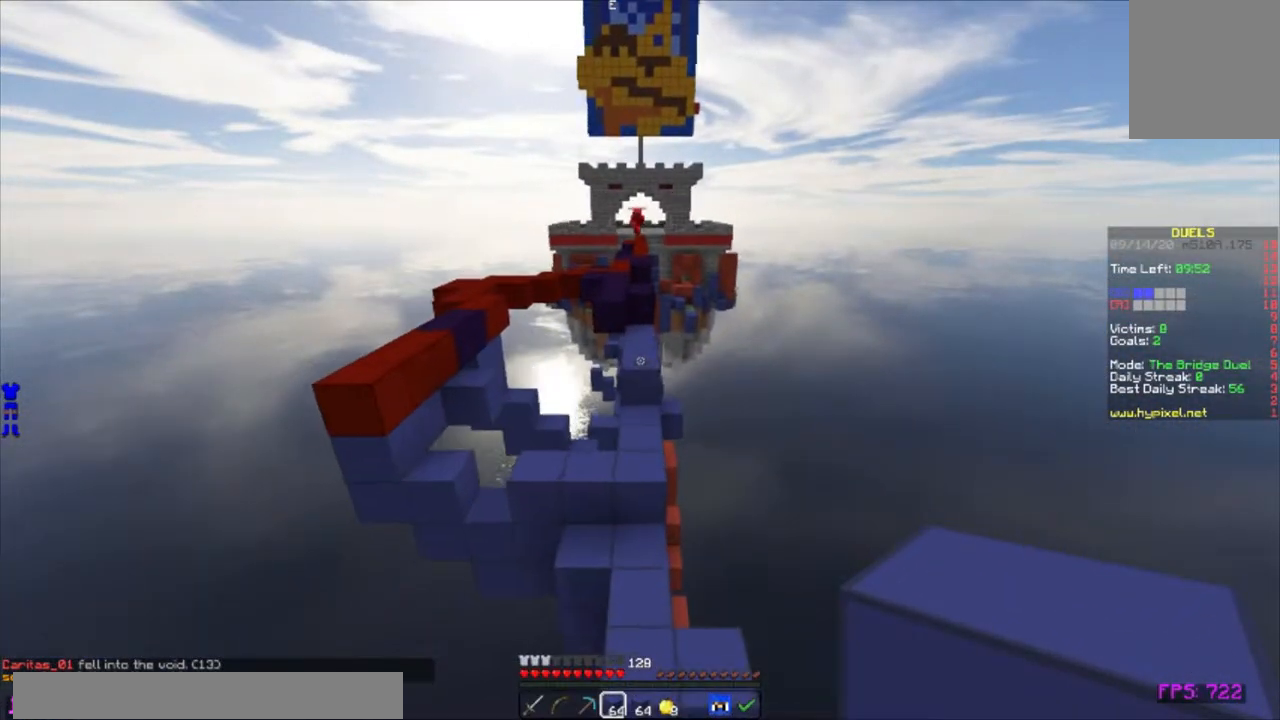
{"keys": ["w"], "mouse": [], "events": []}
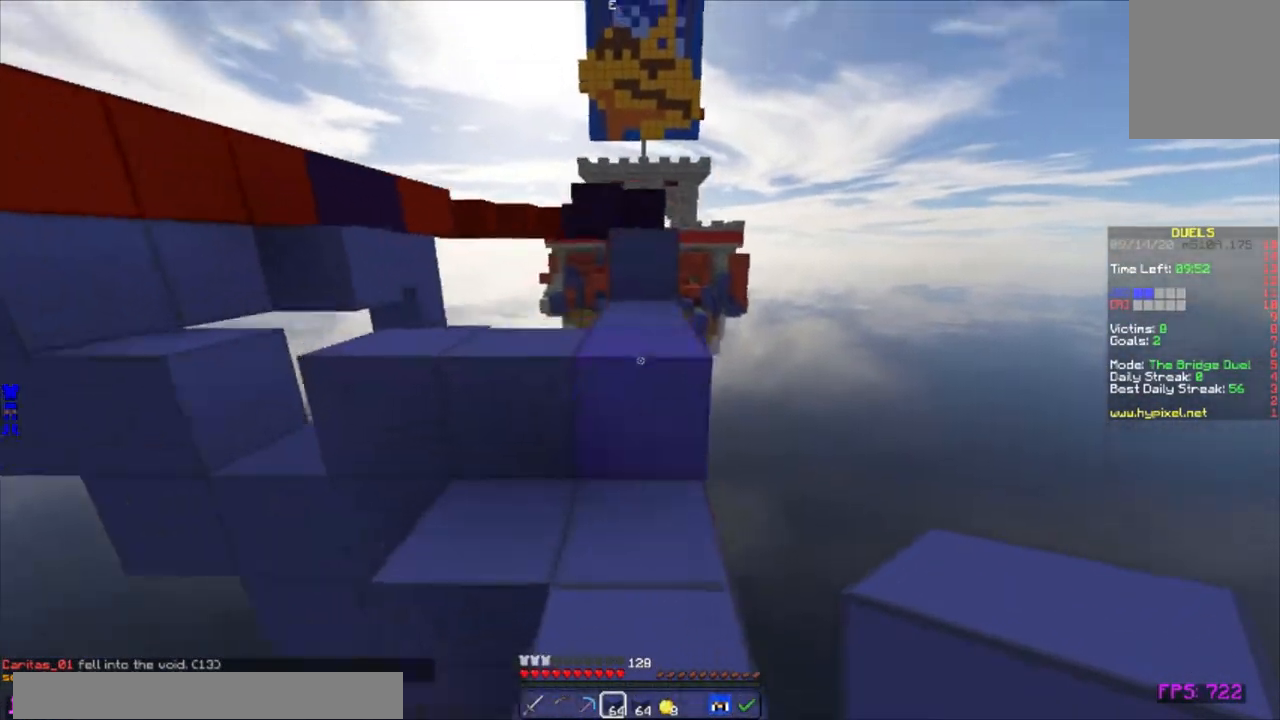
{"keys": ["w"], "mouse": [], "events": []}
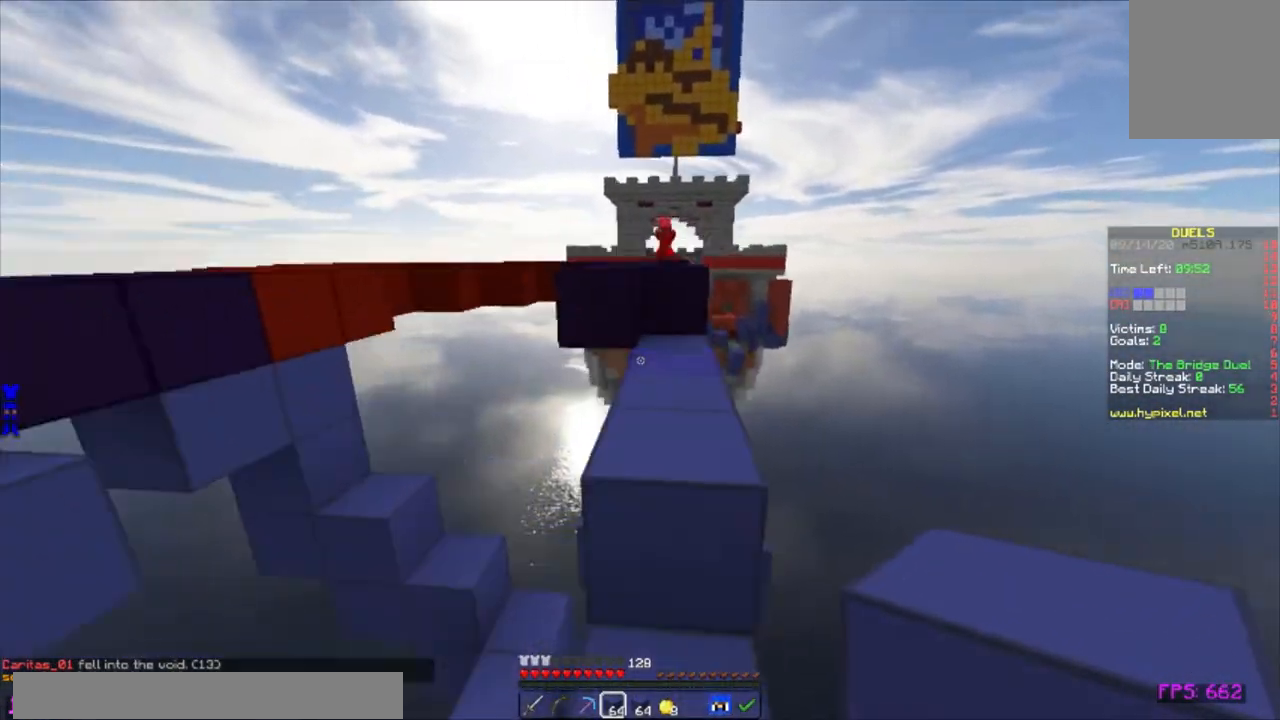
{"keys": ["w"], "mouse": [], "events": []}